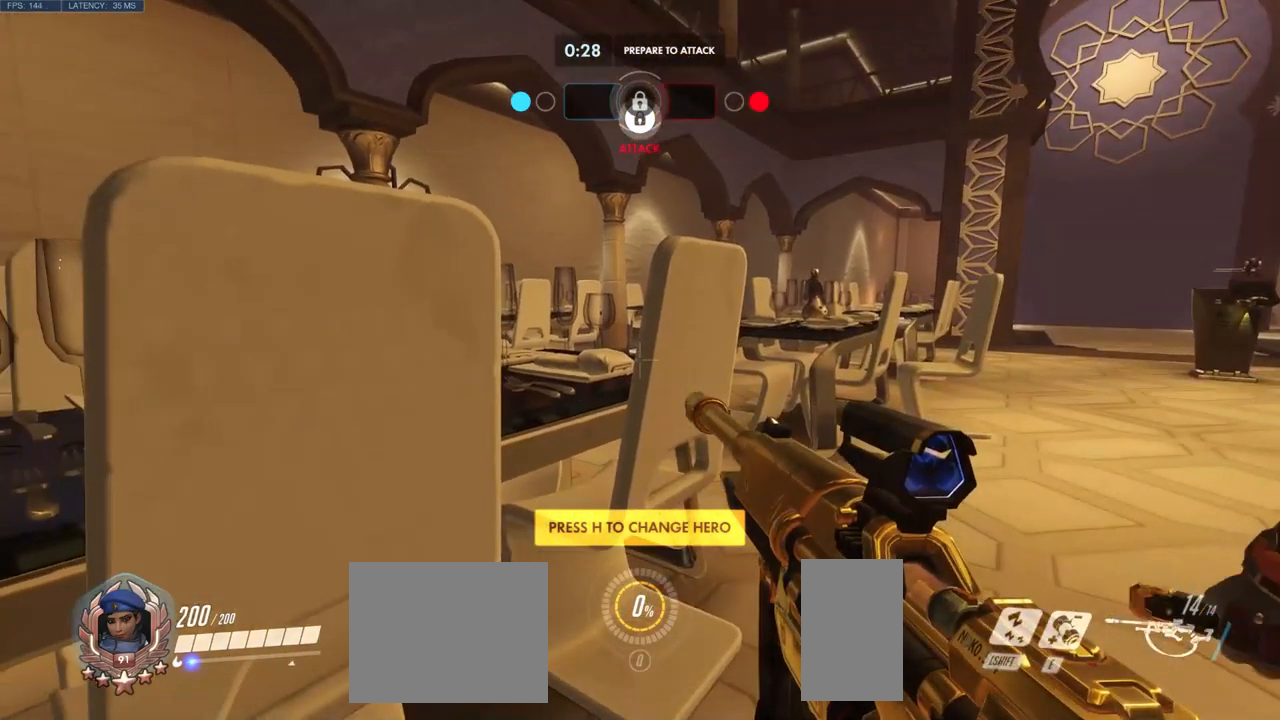
Gameplay with keyboard and mouse; each line is a JSON object with the keys and mouse buttons held at the frame after it. "events" lists presses ("down") and releases ("up") of "a", "ctrl", "d", "e", "q", "s", "shift", "space", "w", "mouse_left", "mouse_wheel", "mouse_right", "mouse_mb4" and "mouse_mb5" between this image and that frame as [ms after this image, input, new state], when the widget could be followed in between. "mouse_left", "mouse_wheel", "mouse_right", "mouse_mb4", "mouse_mb5" = the "left", "wheel", "right", "mb4", "mb5" buttons of the "mouse" list. No other keys are recorded. "wheel" means that the mouse wheel is clicked or scrolled. Mouse movement is not recorded.
{"keys": [], "mouse": [], "events": [[34, "w", "down"], [267, "mouse_wheel", "down"], [300, "w", "up"], [417, "mouse_wheel", "up"]]}
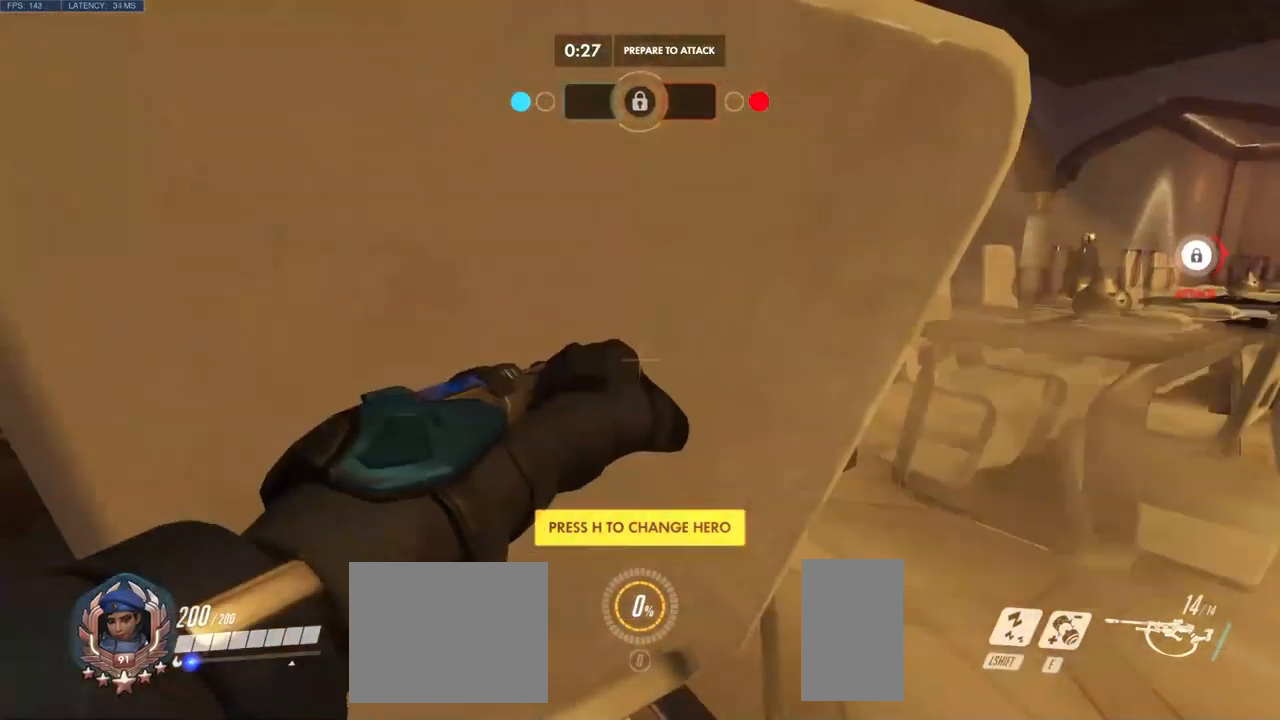
{"keys": ["d", "w"], "mouse": [], "events": [[200, "d", "down"], [334, "mouse_right", "down"], [350, "mouse_right", "up"], [367, "w", "down"]]}
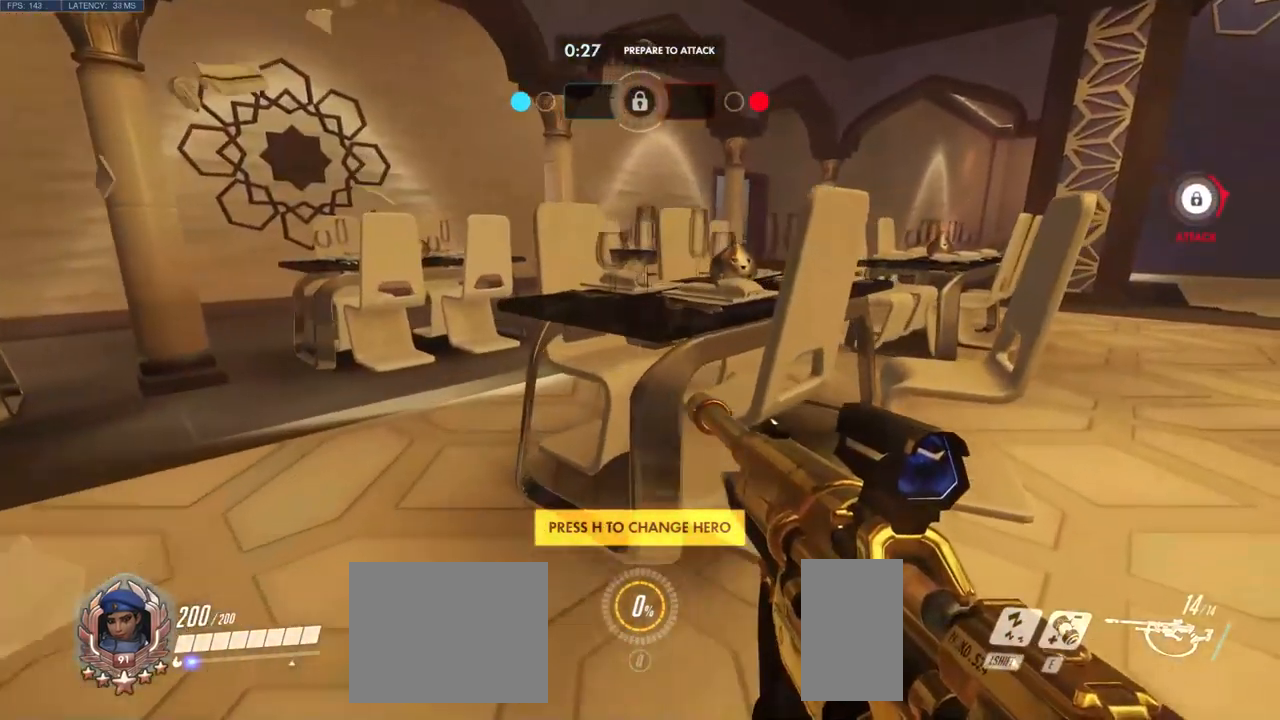
{"keys": [], "mouse": [], "events": [[167, "d", "up"], [284, "mouse_wheel", "down"], [367, "w", "up"], [467, "mouse_wheel", "up"]]}
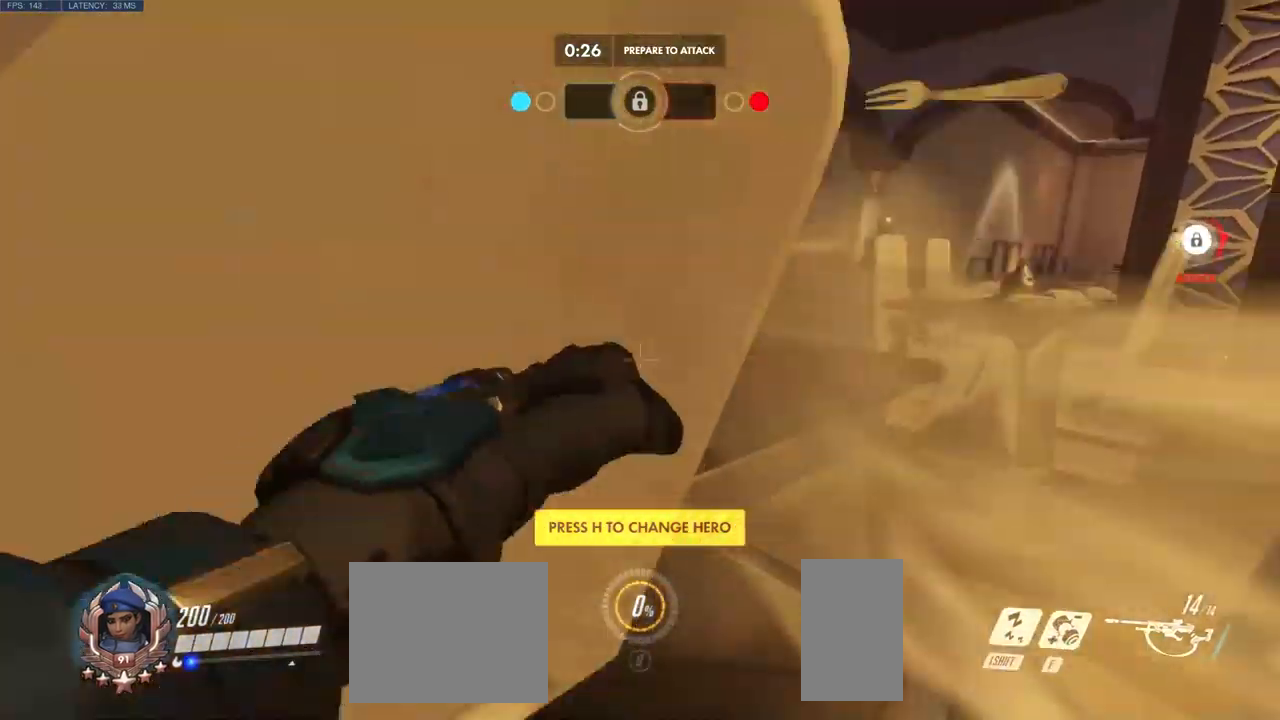
{"keys": ["d", "w"], "mouse": [], "events": [[167, "d", "down"], [167, "w", "down"]]}
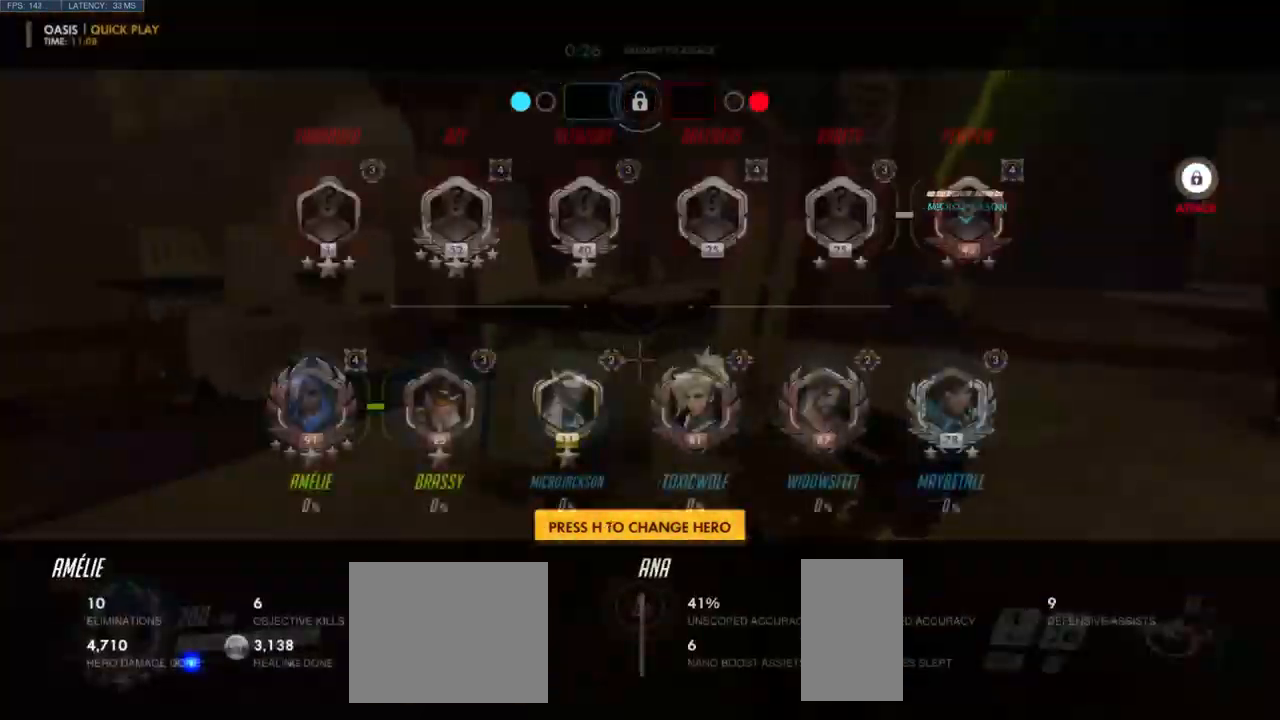
{"keys": [], "mouse": ["wheel"], "events": [[67, "d", "up"], [417, "mouse_wheel", "down"], [467, "w", "up"]]}
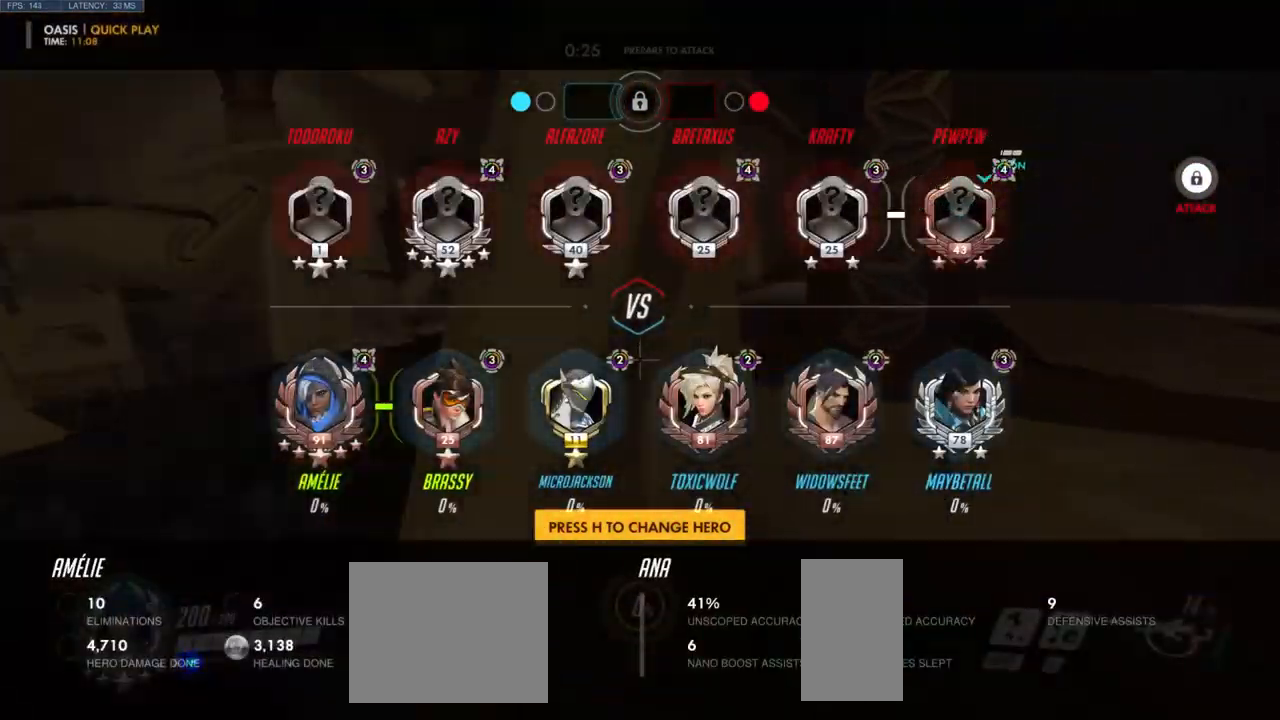
{"keys": ["a", "w"], "mouse": [], "events": [[67, "mouse_wheel", "up"], [350, "a", "down"], [450, "w", "down"]]}
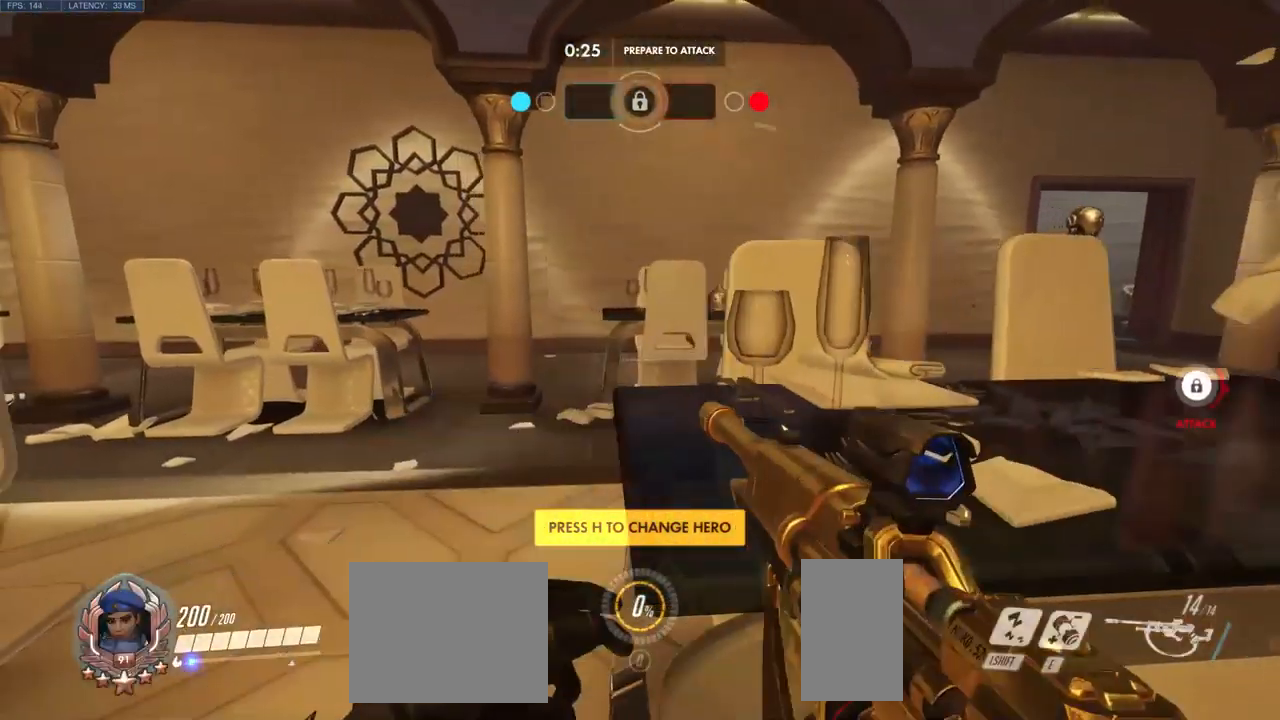
{"keys": ["w"], "mouse": [], "events": [[234, "a", "up"]]}
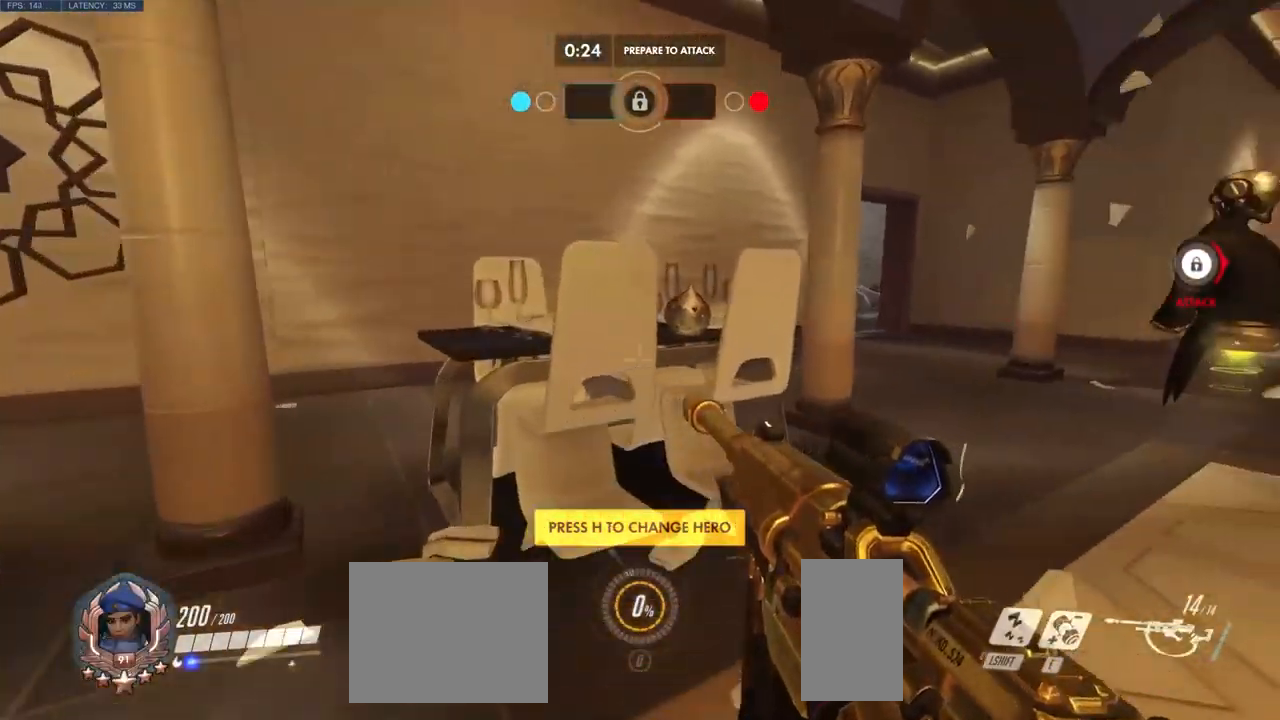
{"keys": ["s"], "mouse": [], "events": [[283, "mouse_wheel", "down"], [350, "w", "up"], [500, "mouse_wheel", "up"], [516, "s", "down"]]}
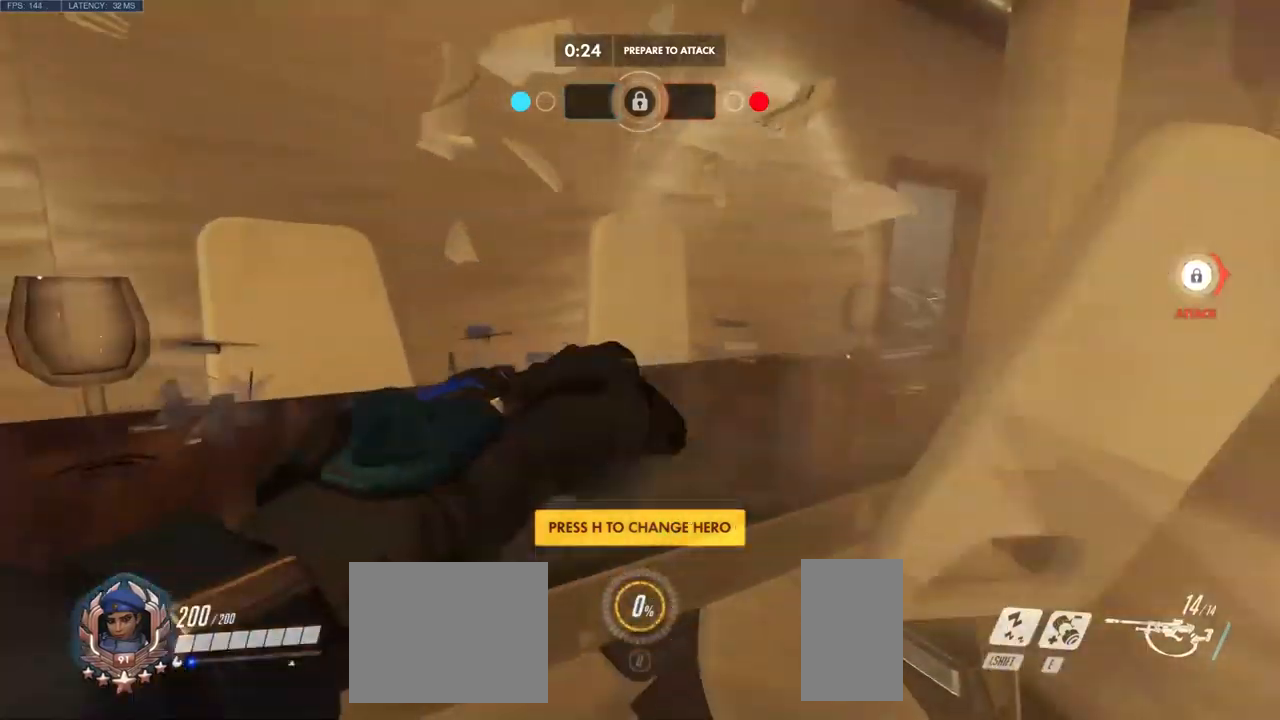
{"keys": ["w"], "mouse": [], "events": [[217, "s", "up"], [400, "w", "down"]]}
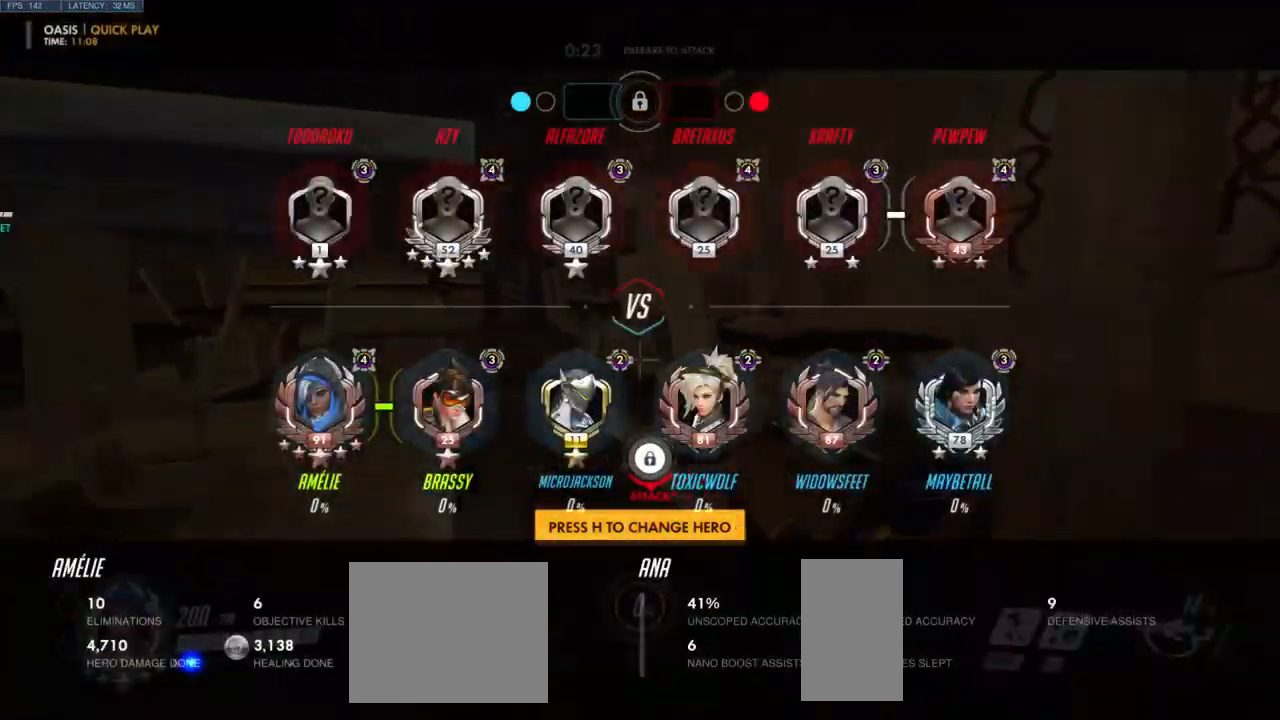
{"keys": ["w"], "mouse": [], "events": []}
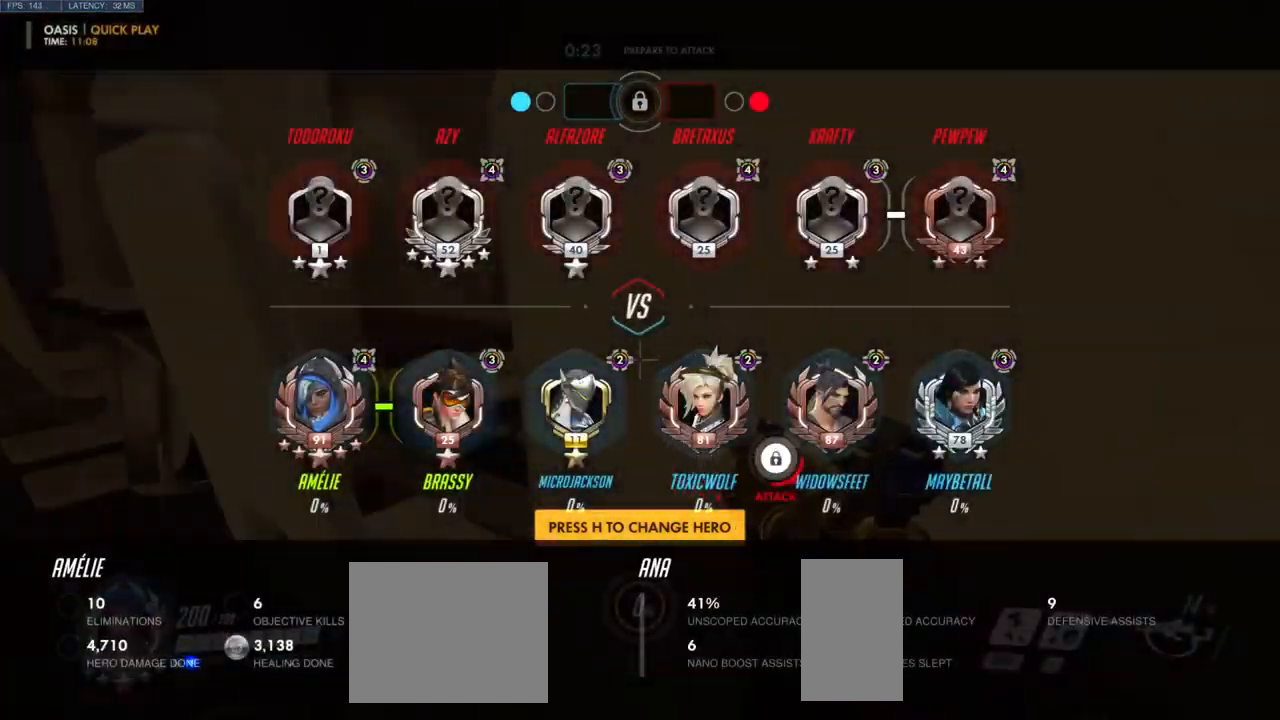
{"keys": ["w"], "mouse": [], "events": [[17, "mouse_wheel", "down"], [34, "w", "up"], [217, "mouse_wheel", "up"], [467, "w", "down"]]}
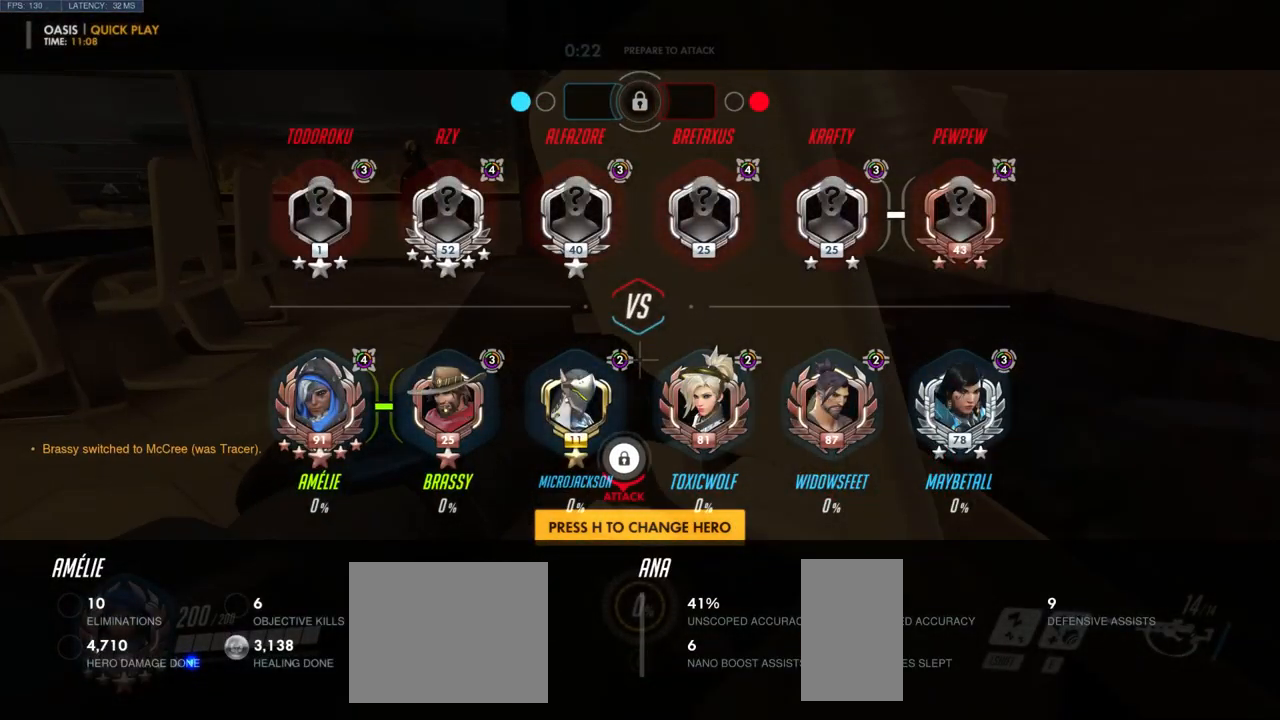
{"keys": ["w"], "mouse": [], "events": []}
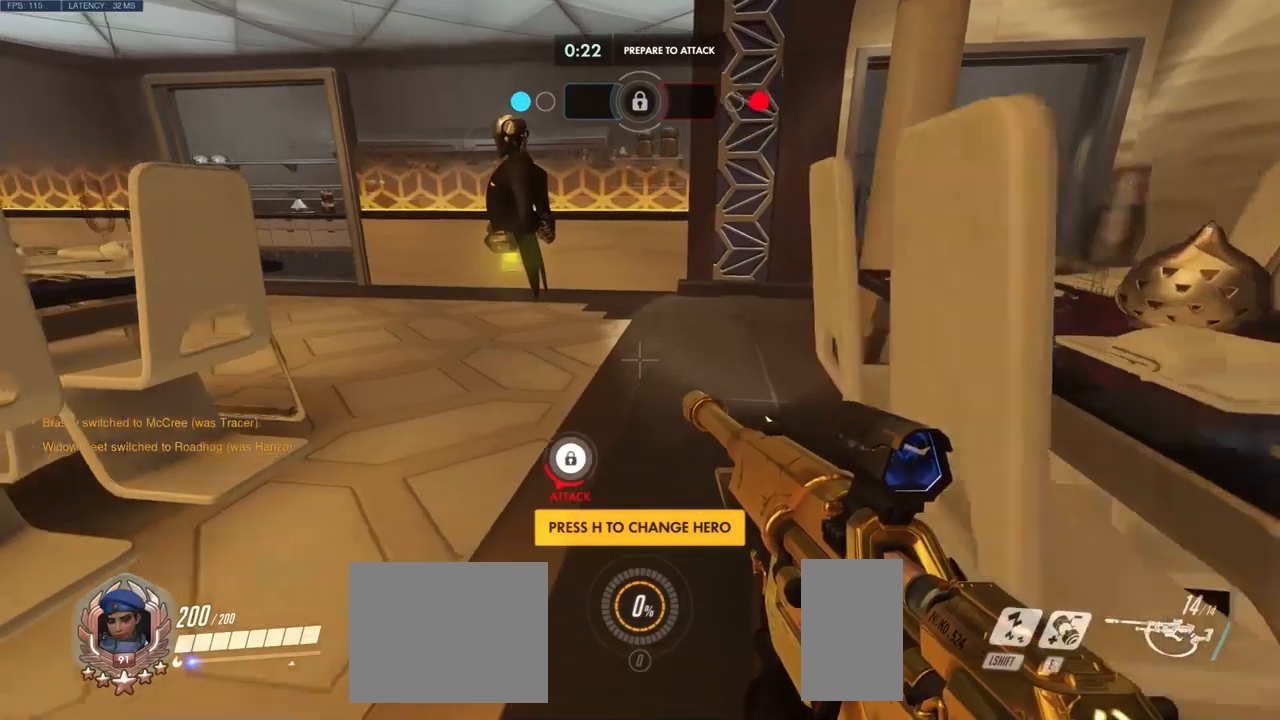
{"keys": [], "mouse": ["wheel"], "events": [[350, "mouse_wheel", "down"], [367, "w", "up"]]}
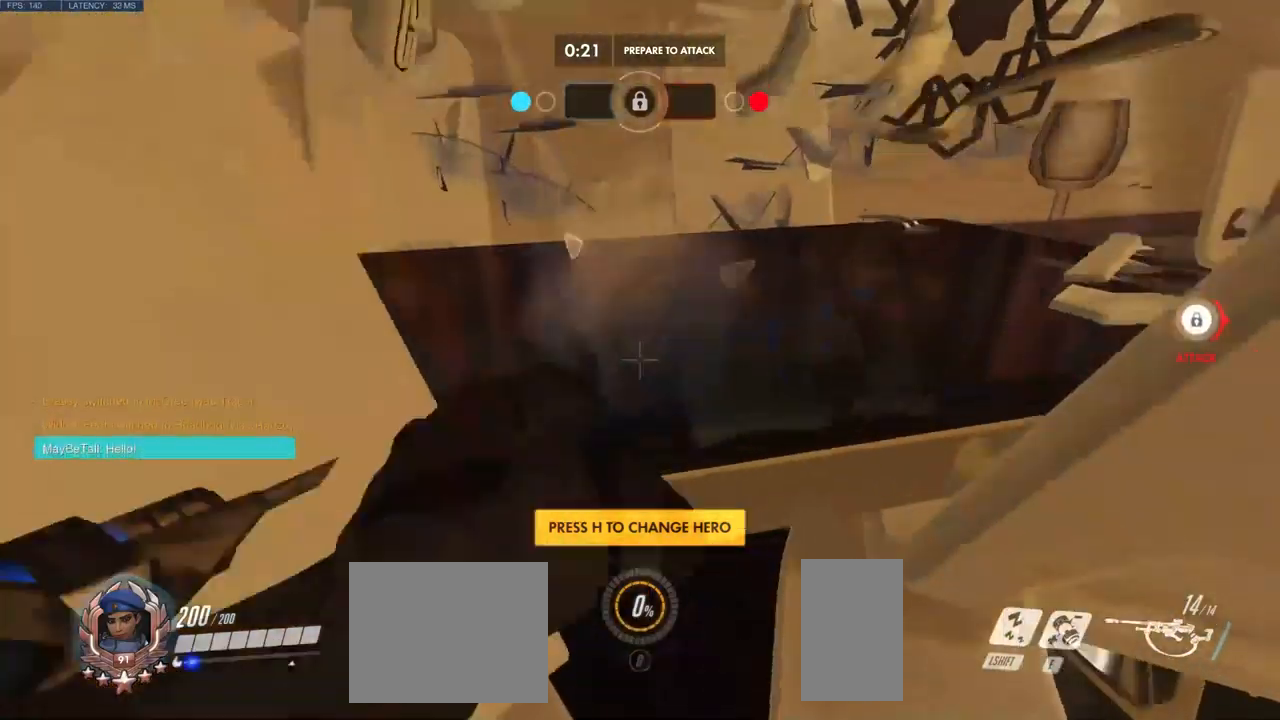
{"keys": [], "mouse": [], "events": [[34, "mouse_wheel", "up"]]}
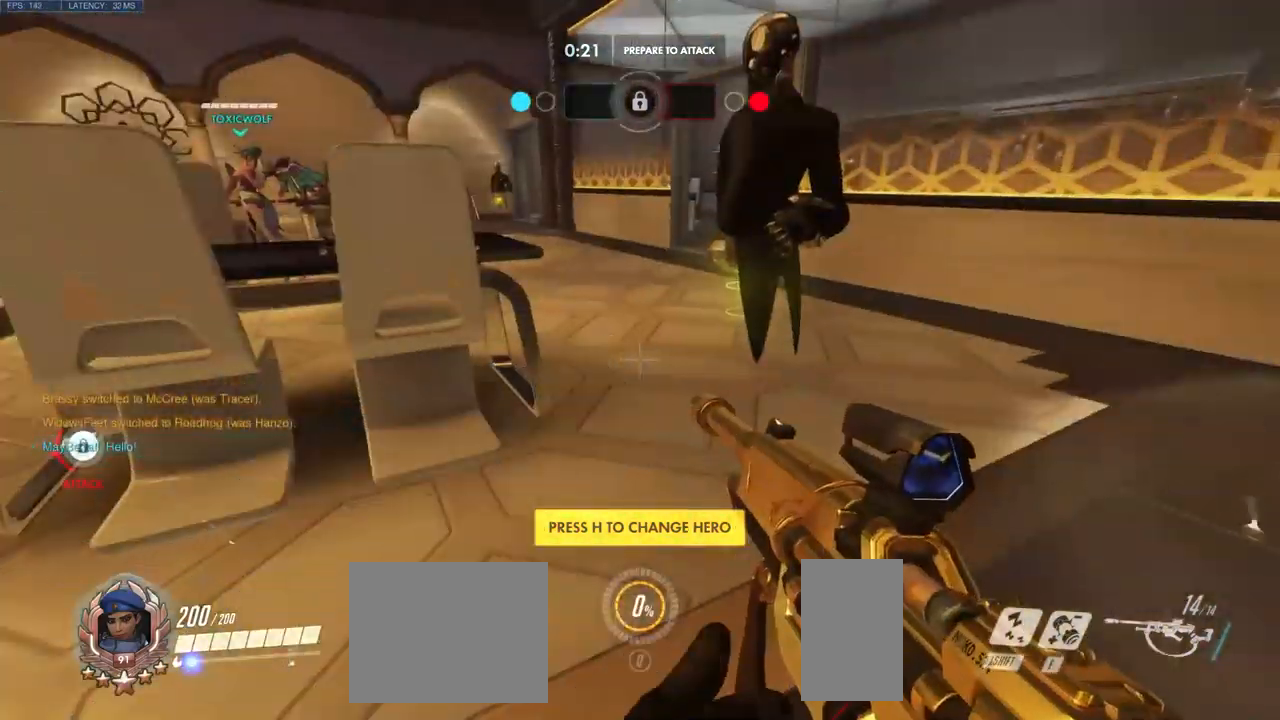
{"keys": [], "mouse": ["wheel"]}
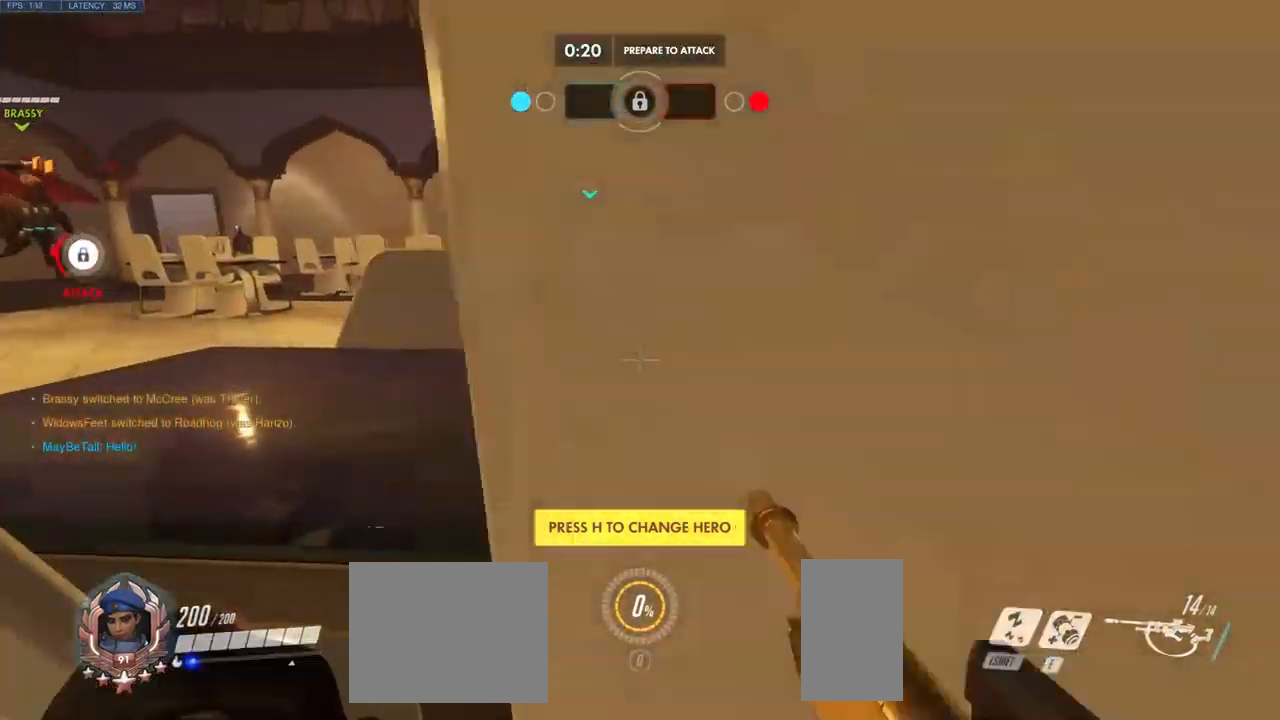
{"keys": ["d", "w"], "mouse": [], "events": [[150, "d", "down"], [150, "mouse_wheel", "up"], [450, "w", "down"]]}
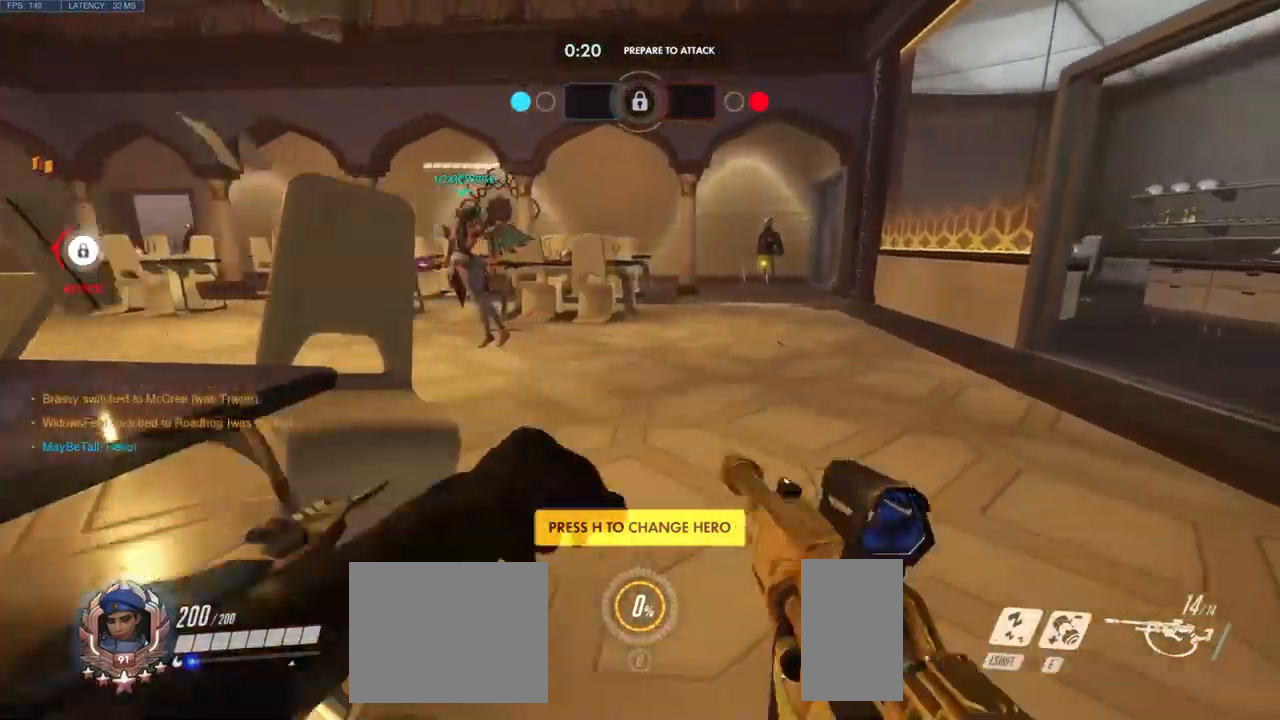
{"keys": ["w"], "mouse": [], "events": [[117, "d", "up"], [134, "mouse_left", "down"], [167, "mouse_wheel", "down"], [300, "mouse_wheel", "up"], [350, "mouse_left", "up"]]}
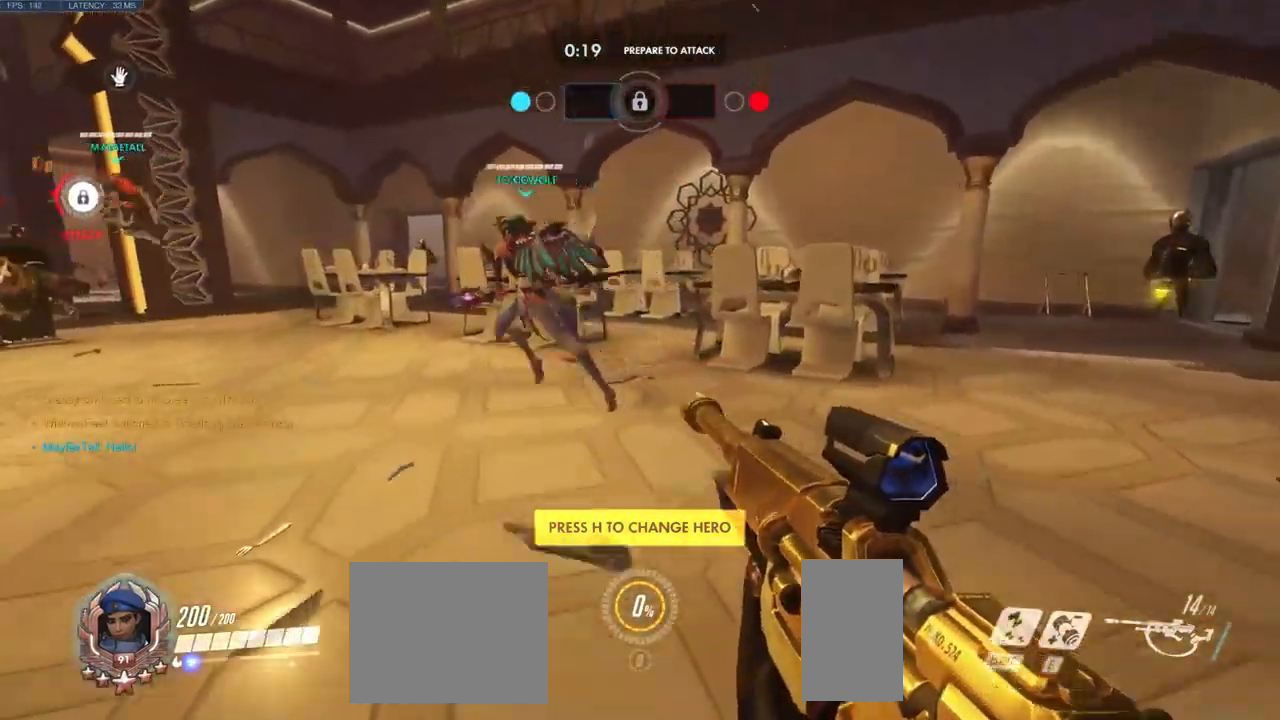
{"keys": ["w"], "mouse": [], "events": []}
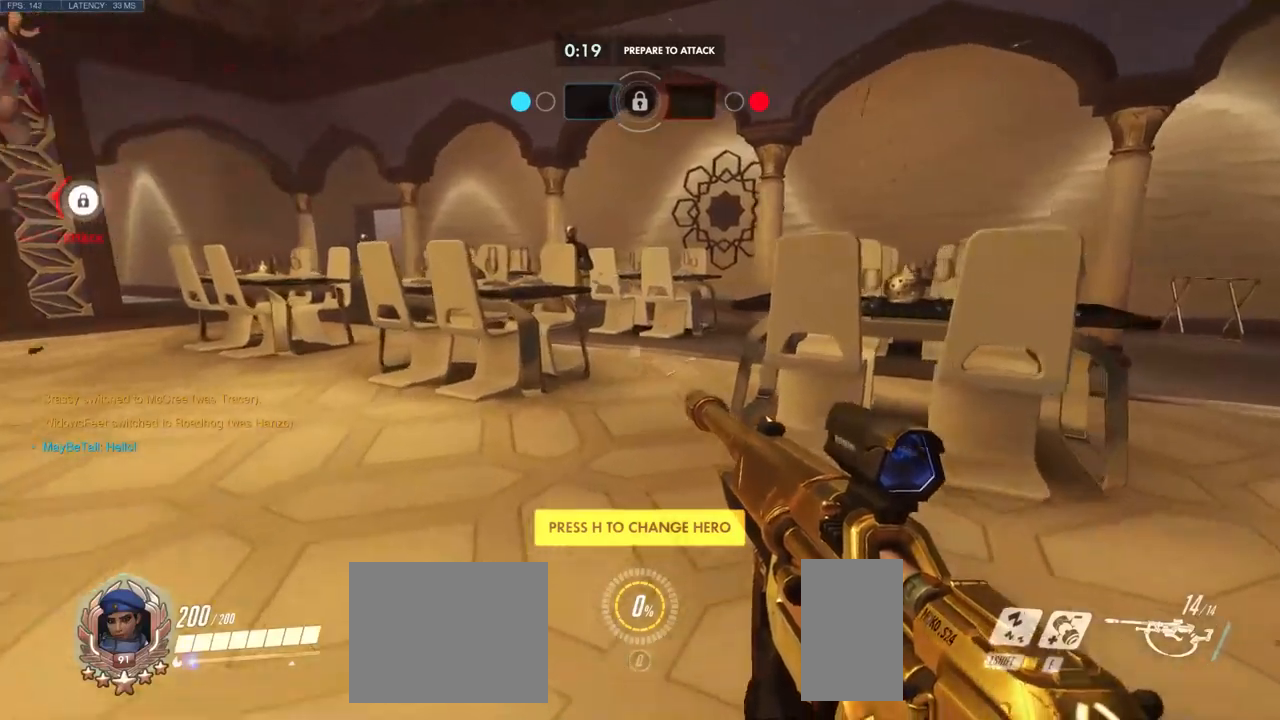
{"keys": ["w"], "mouse": ["wheel"], "events": [[500, "mouse_wheel", "down"]]}
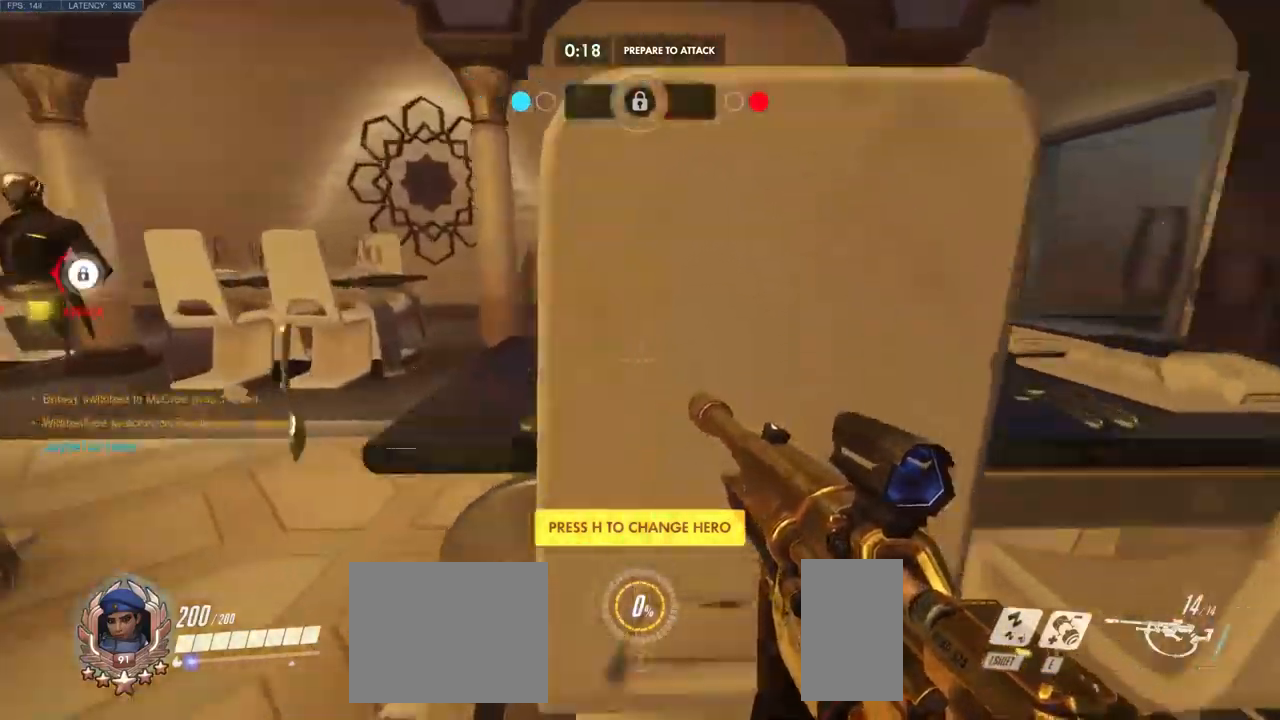
{"keys": ["a"], "mouse": [], "events": [[117, "w", "up"], [250, "mouse_wheel", "up"], [433, "a", "down"]]}
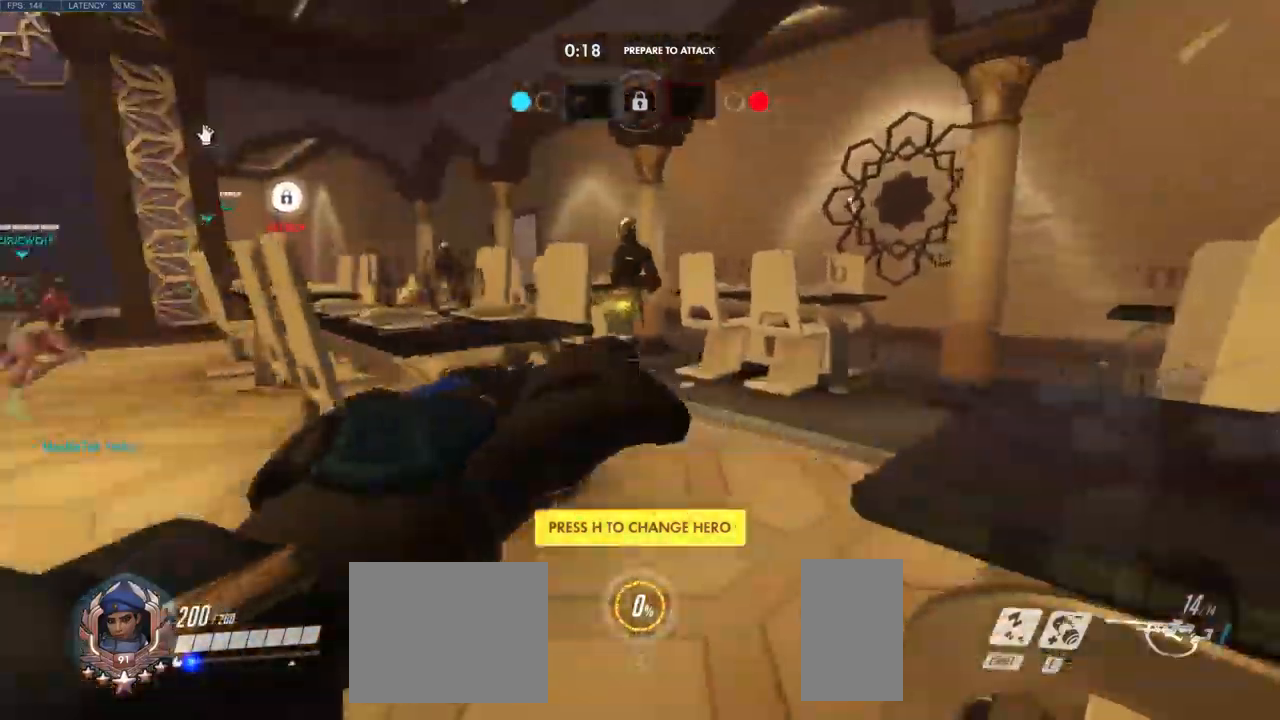
{"keys": ["a", "w"], "mouse": [], "events": [[83, "w", "down"]]}
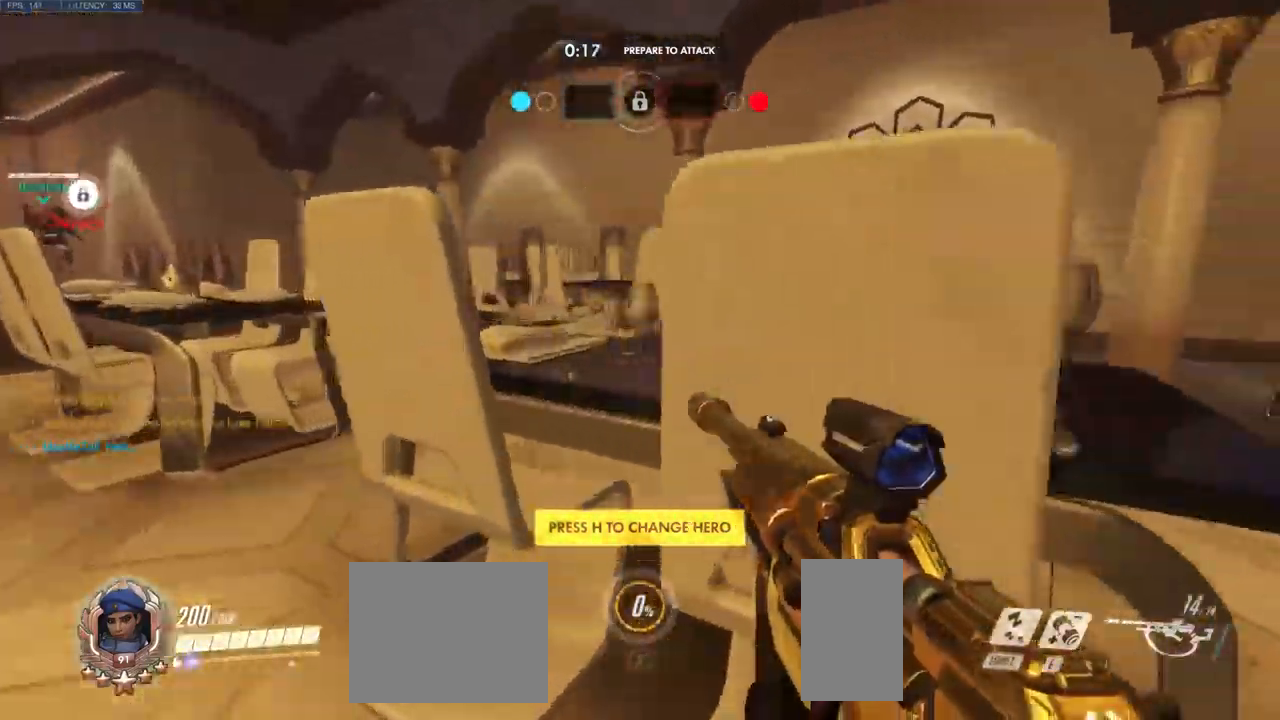
{"keys": [], "mouse": [], "events": [[100, "w", "up"], [117, "mouse_wheel", "down"], [283, "mouse_wheel", "up"], [300, "a", "up"]]}
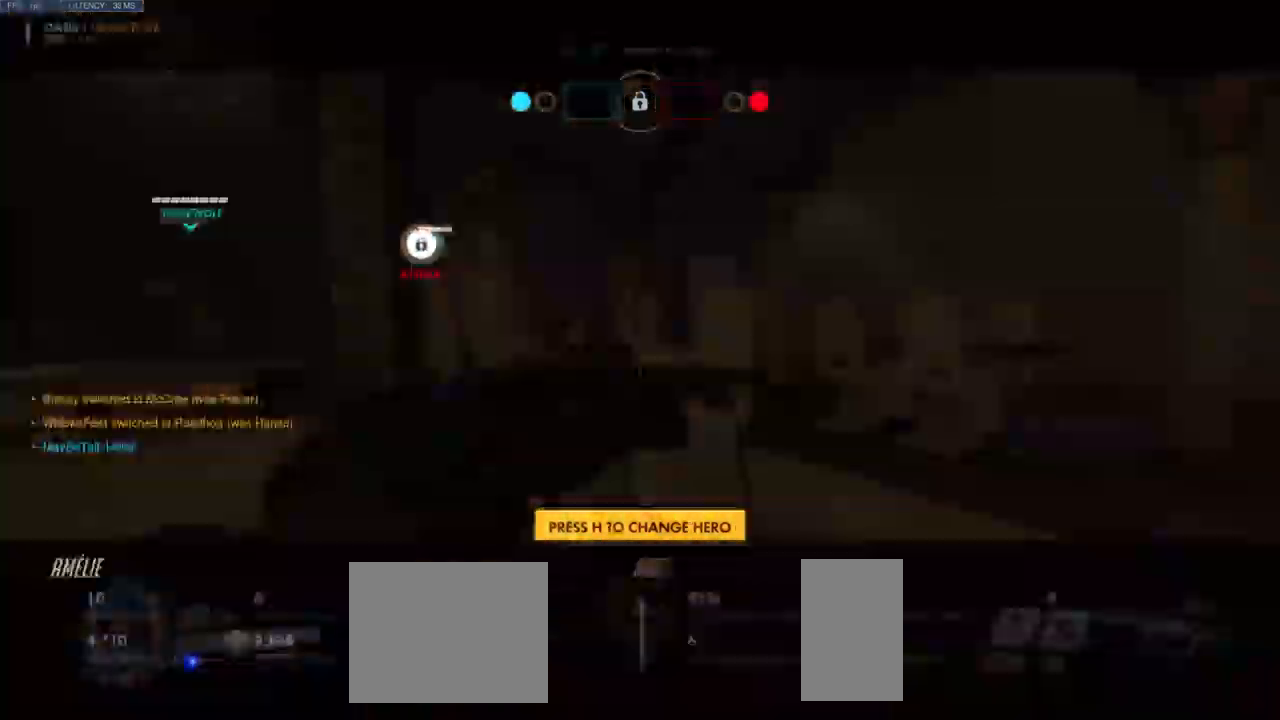
{"keys": ["w"], "mouse": [], "events": [[233, "w", "down"]]}
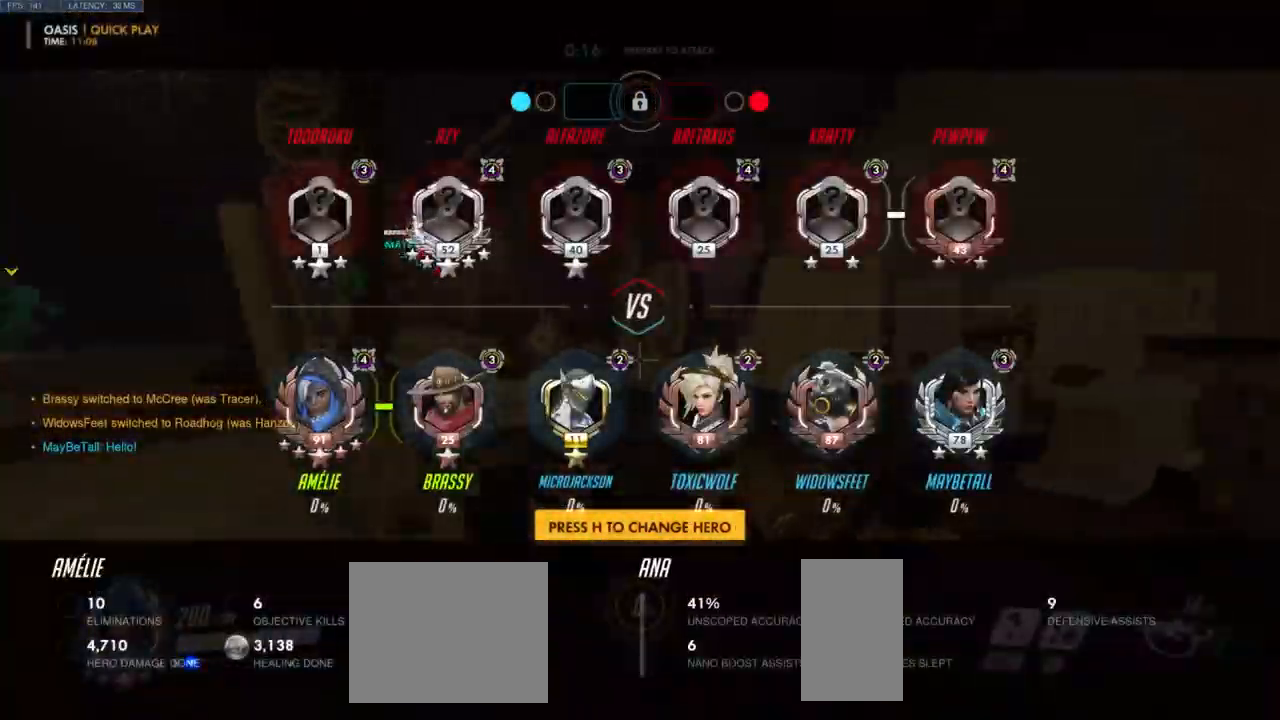
{"keys": ["d"], "mouse": [], "events": [[100, "w", "up"], [117, "mouse_wheel", "down"], [267, "mouse_wheel", "up"], [350, "d", "down"]]}
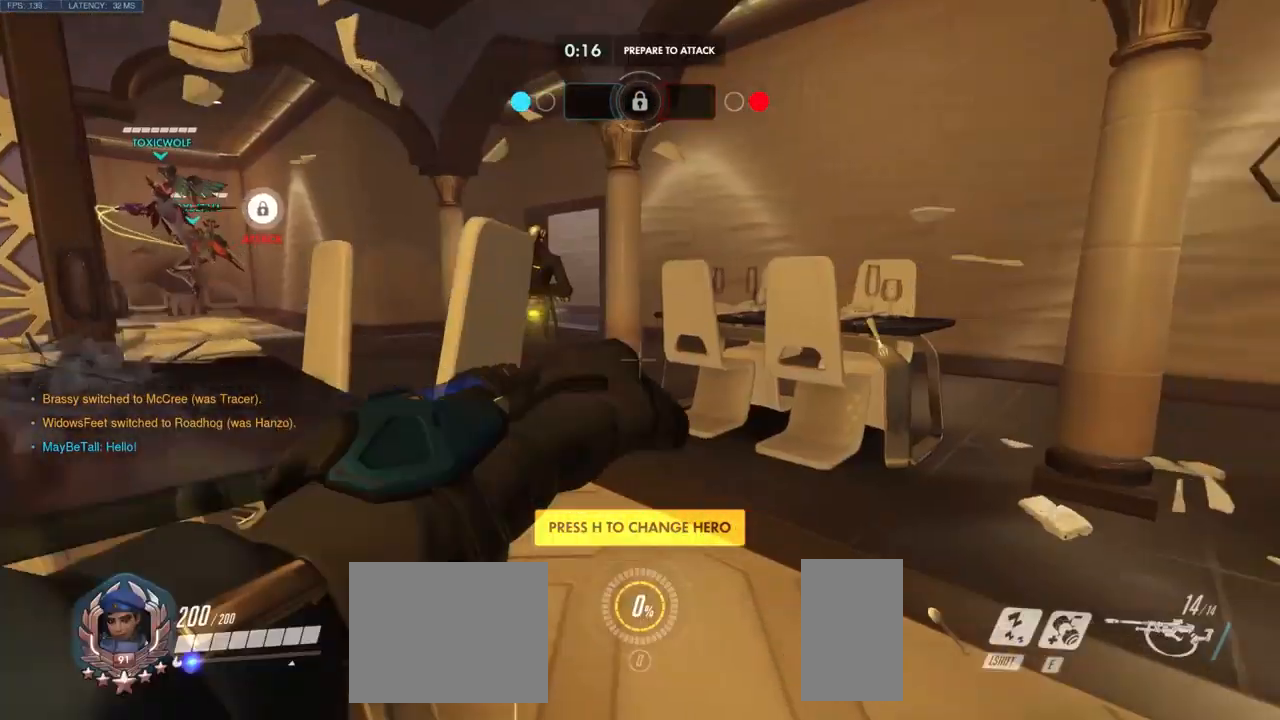
{"keys": ["w"], "mouse": [], "events": [[17, "w", "down"], [67, "d", "up"]]}
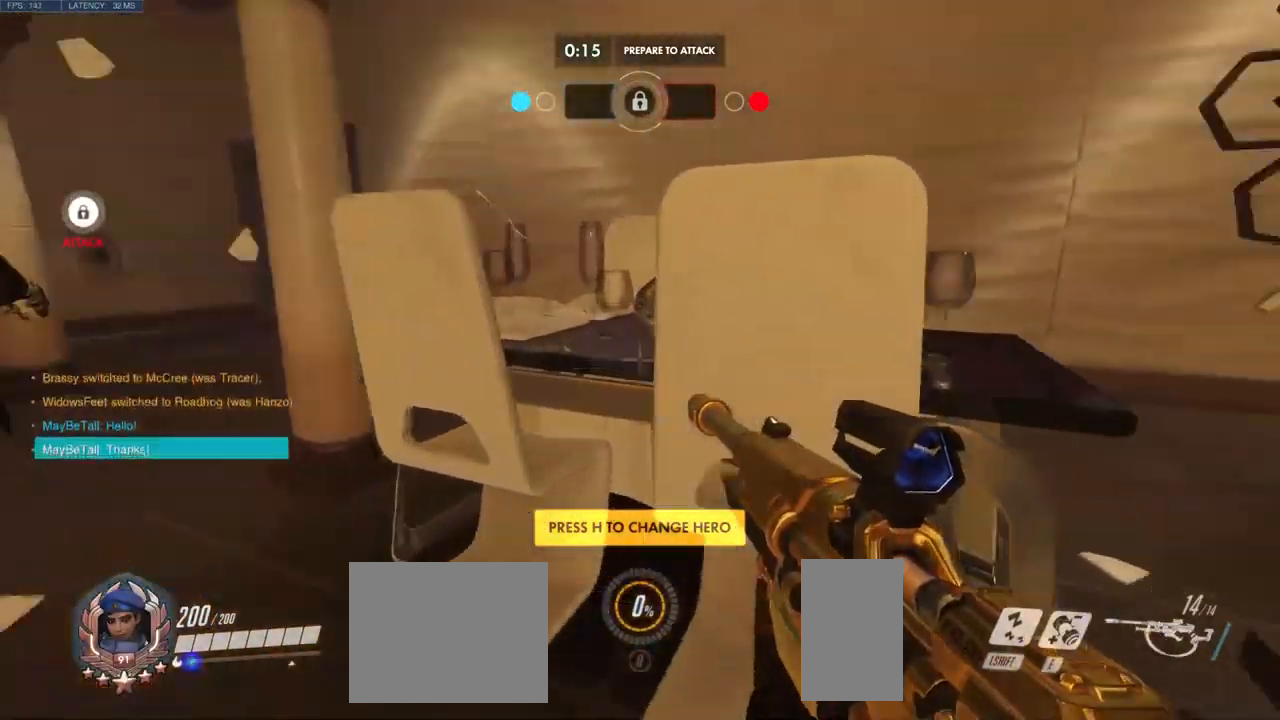
{"keys": ["w"], "mouse": [], "events": [[83, "mouse_wheel", "down"], [150, "w", "up"], [300, "mouse_wheel", "up"], [467, "w", "down"]]}
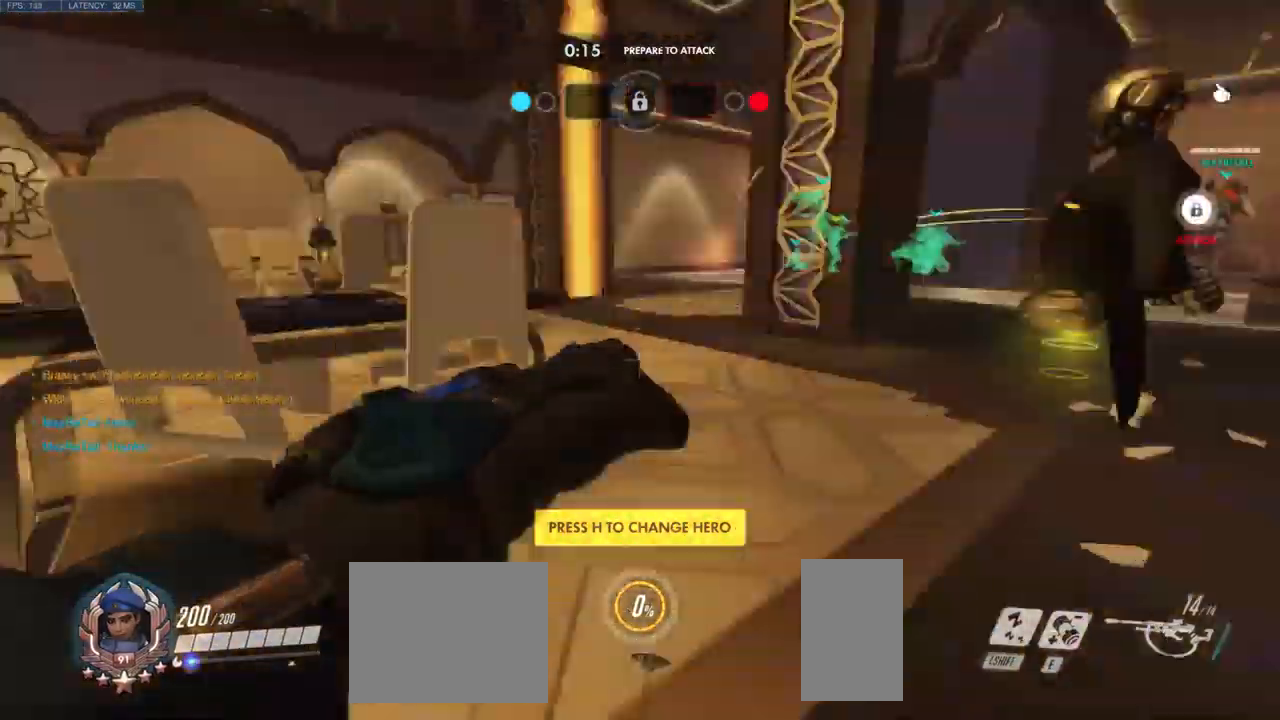
{"keys": ["a", "w"], "mouse": [], "events": [[133, "space", "down"], [250, "a", "down"], [350, "space", "up"]]}
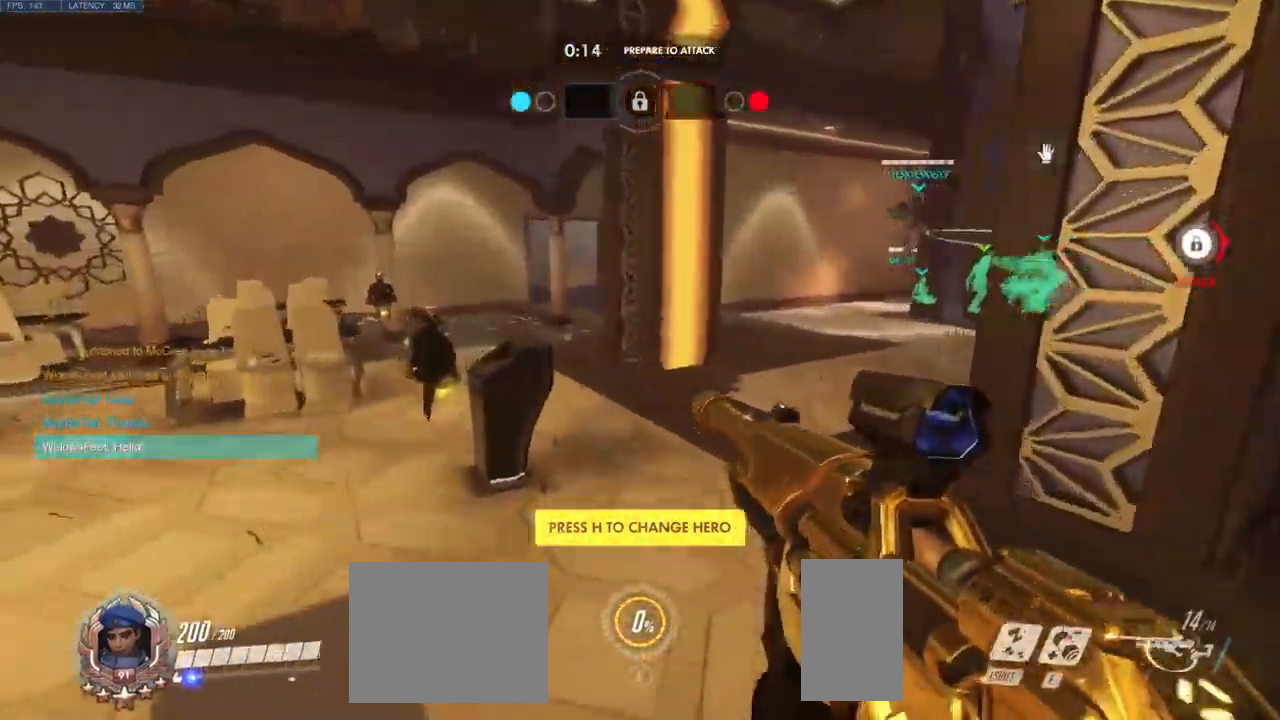
{"keys": ["w"], "mouse": [], "events": [[300, "a", "up"]]}